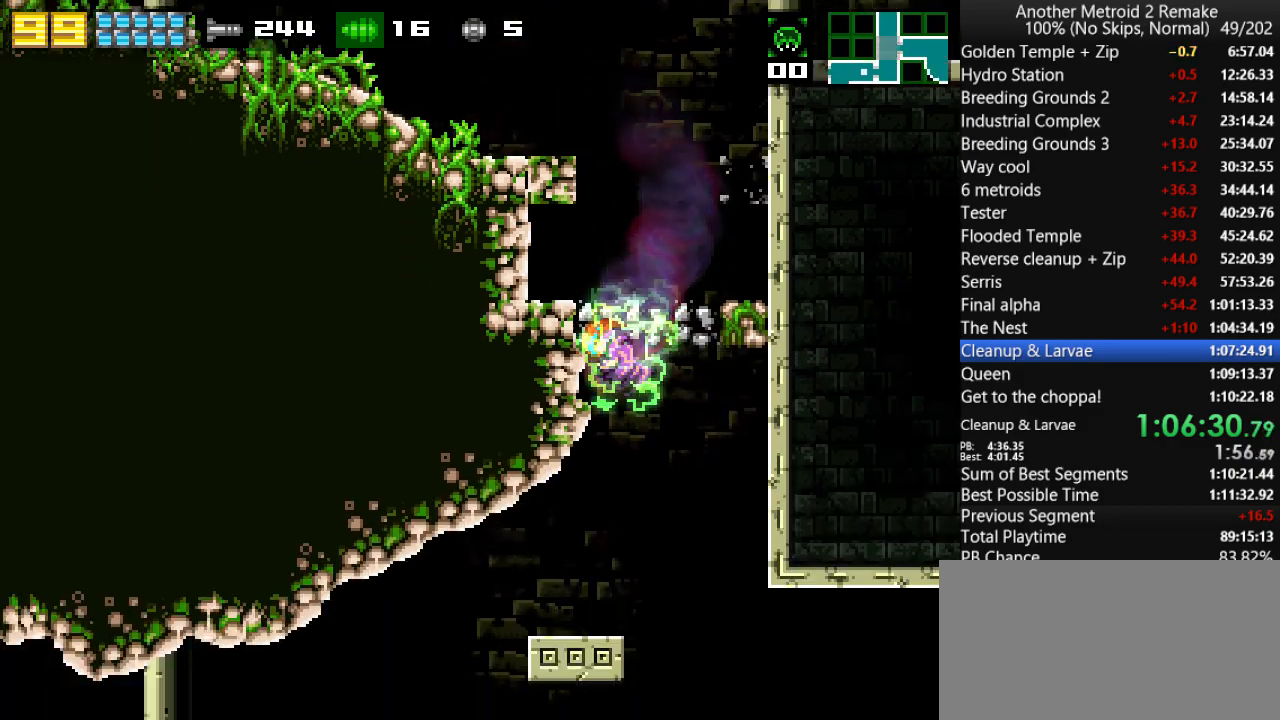
Gameplay with keyboard; each line is a JSON object with the keys held at the frame after it. "events" lists presses ("down") and releases ("up") of "aim", "aimlock", "down", "fire", "hold", "jump", "left", "morph", "return", "right", "toggle" and "up" between this image and that frame as [ms after this image, input, new state], when the widget could be followed in between. No other keys are recorded. Mouse input is not recorded. Key names are as the overlay labels them; some are game actions (e.g. jump) rather than physical keys.
{"keys": ["left", "up"], "events": [[216, "morph", "down"], [283, "morph", "up"], [483, "up", "down"]]}
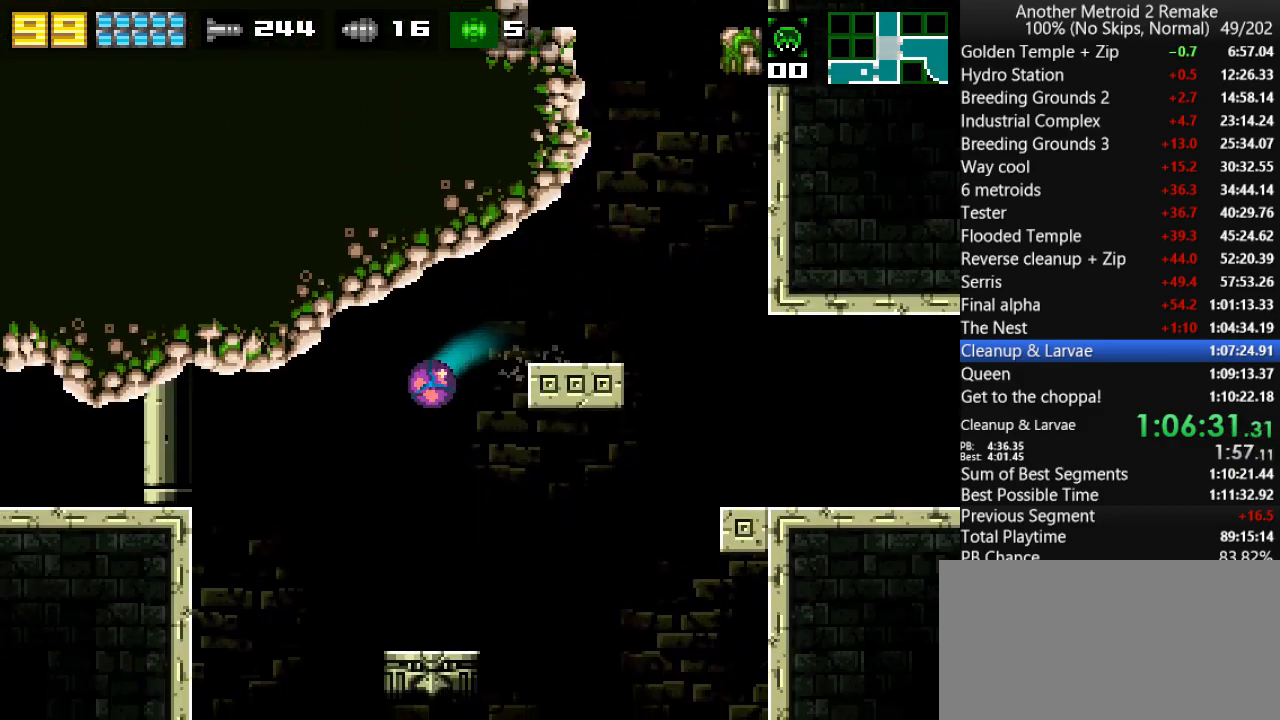
{"keys": ["down", "left"], "events": [[66, "up", "up"], [333, "down", "down"]]}
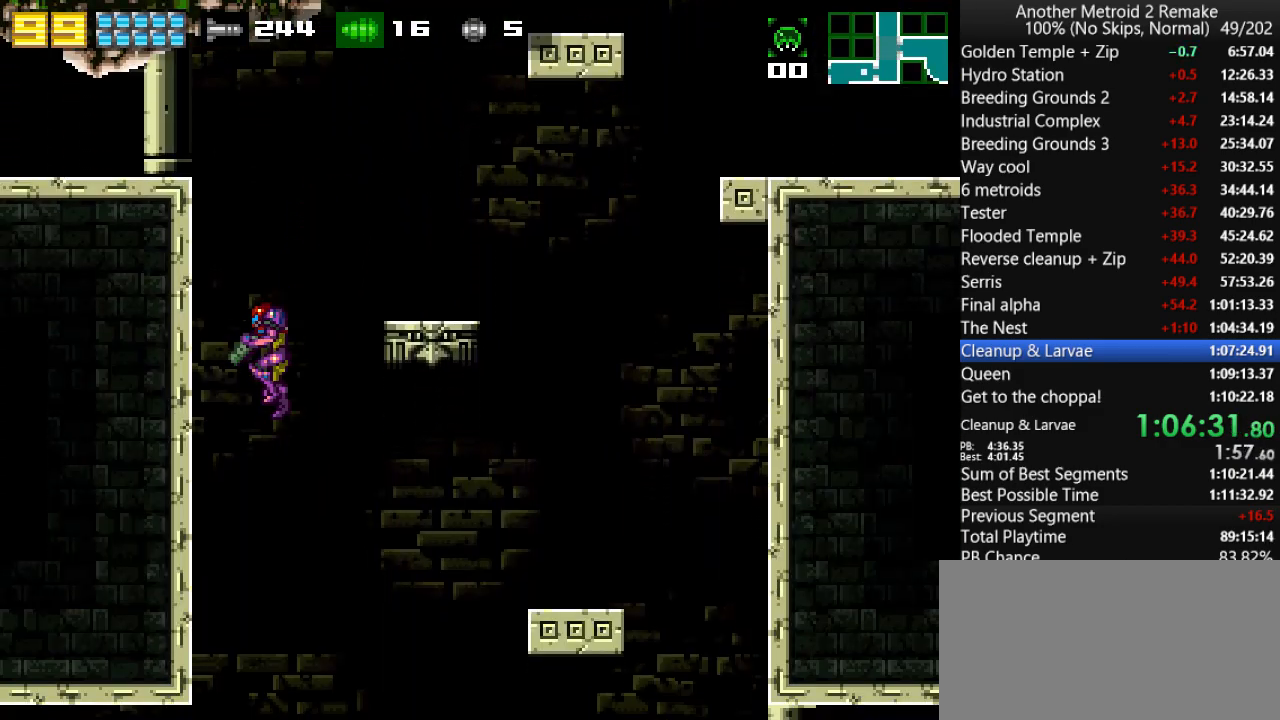
{"keys": ["left"], "events": [[466, "down", "up"]]}
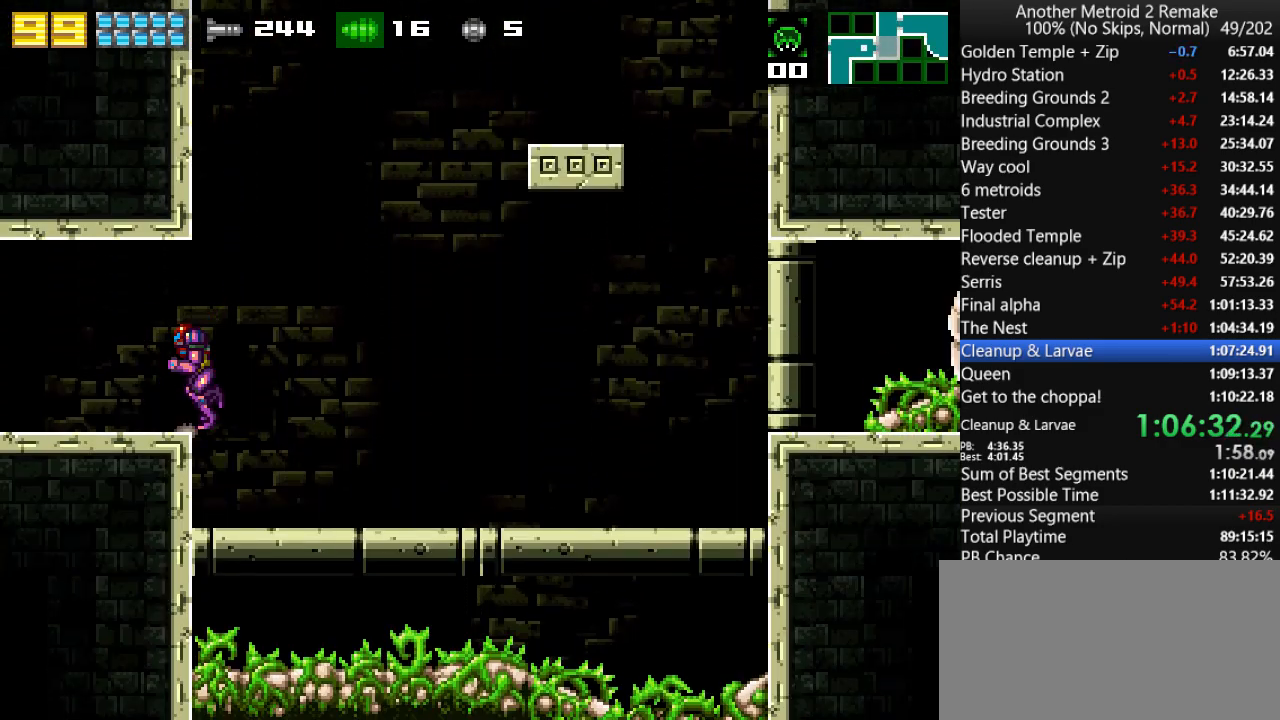
{"keys": ["left", "up"], "events": [[283, "up", "down"]]}
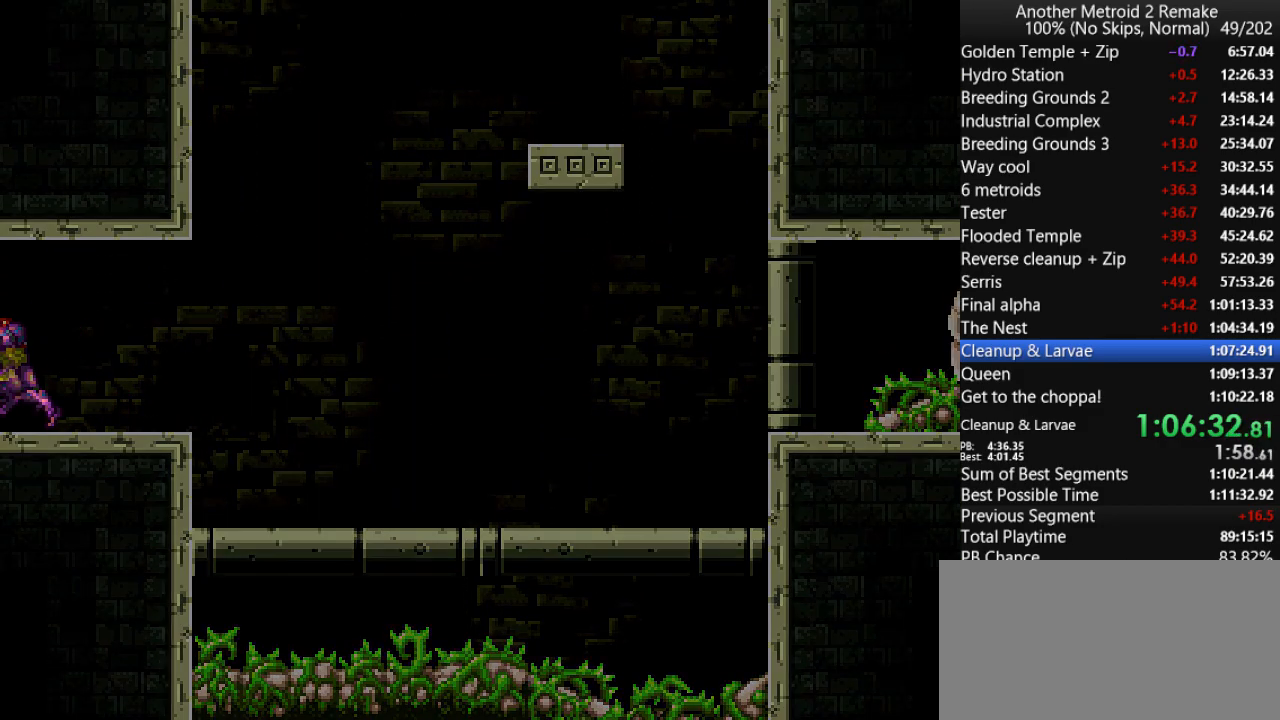
{"keys": ["left", "up"], "events": []}
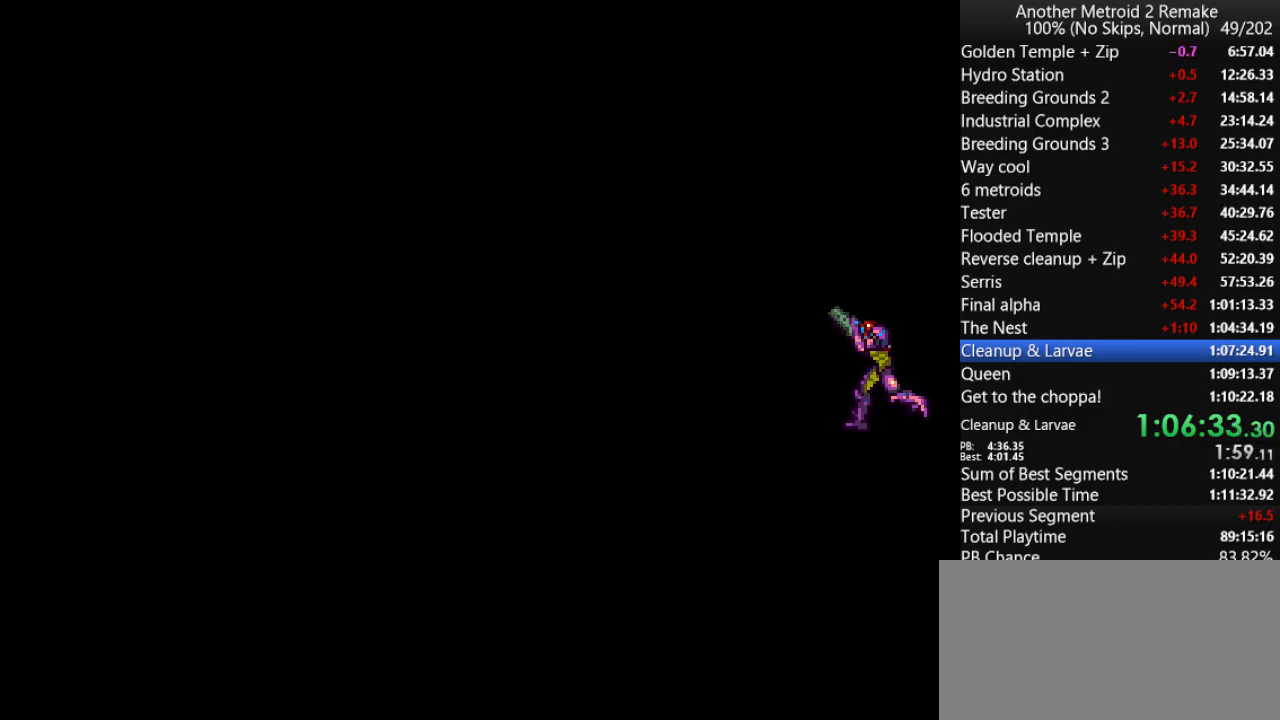
{"keys": ["left", "up"], "events": []}
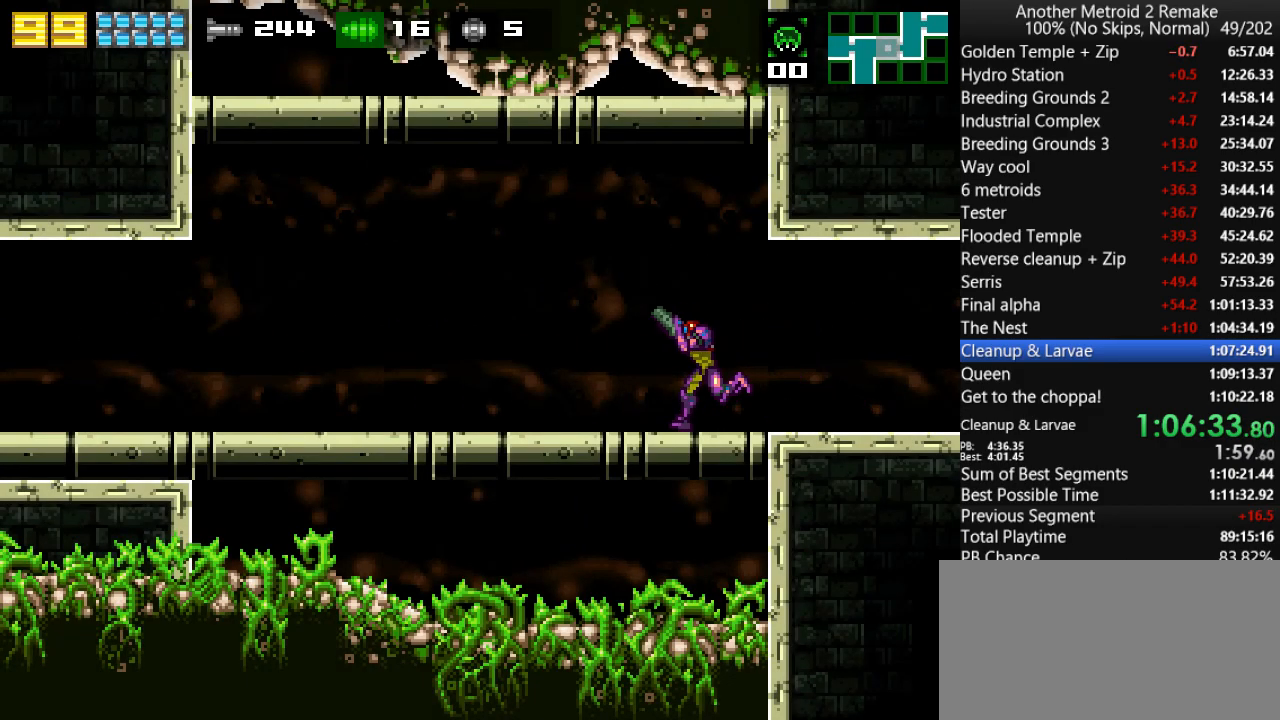
{"keys": ["left"], "events": [[316, "up", "up"]]}
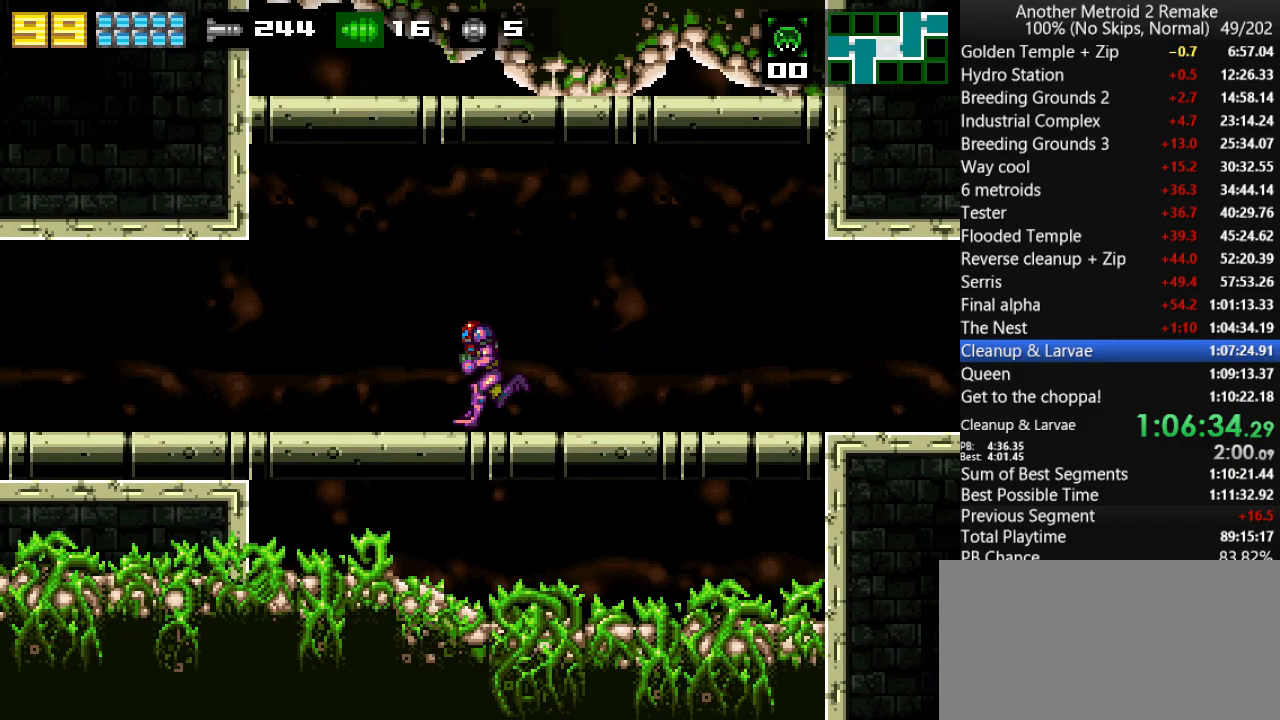
{"keys": ["left"], "events": []}
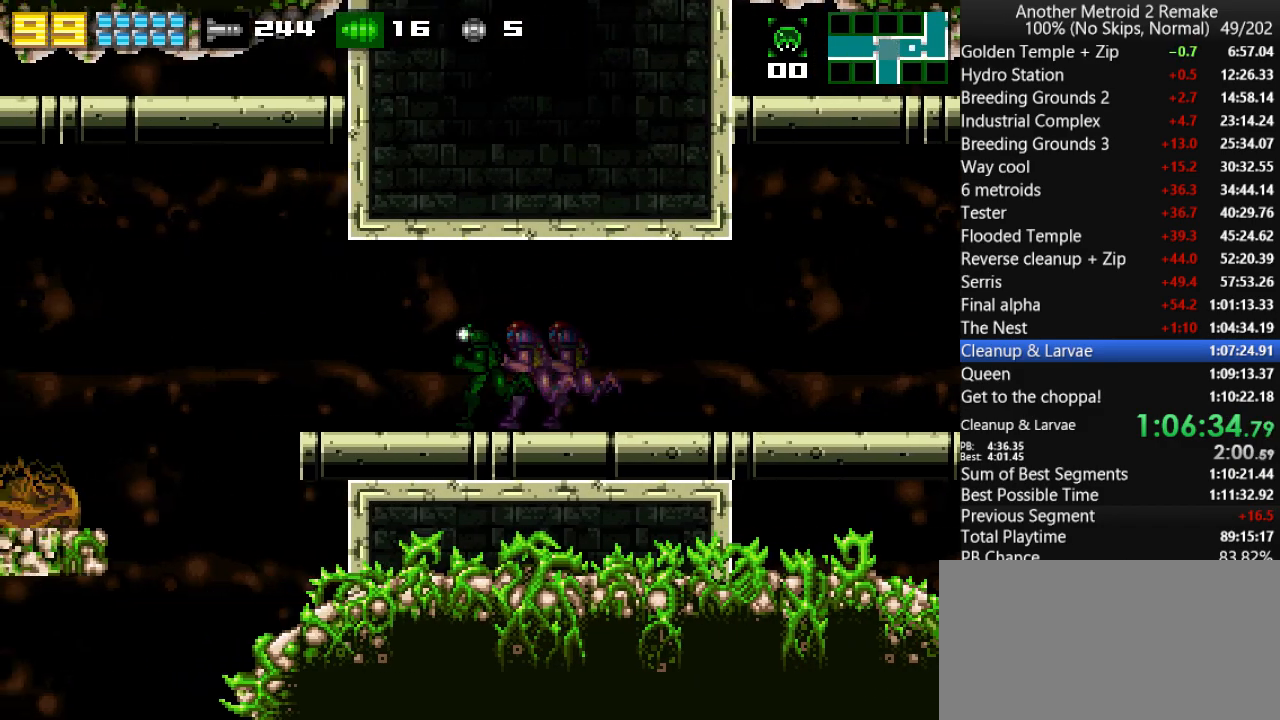
{"keys": ["left", "morph"], "events": [[233, "jump", "down"], [333, "jump", "up"], [500, "morph", "down"]]}
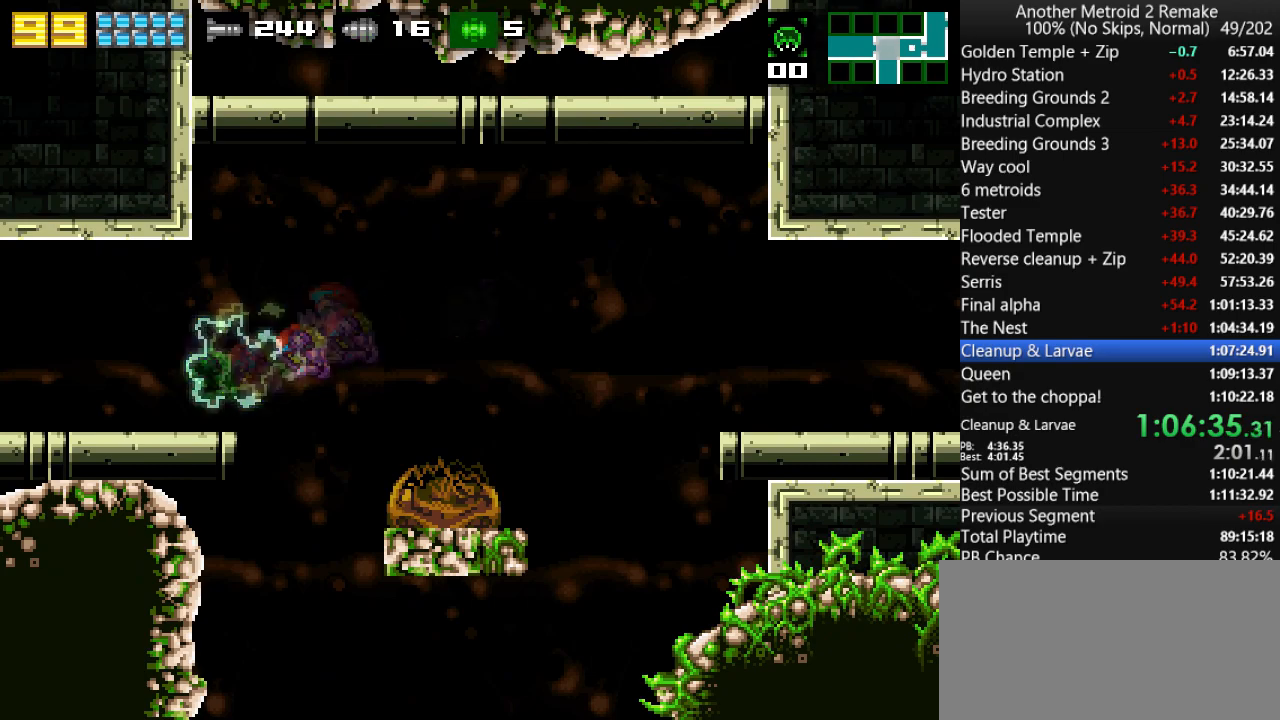
{"keys": ["left"], "events": [[100, "morph", "up"]]}
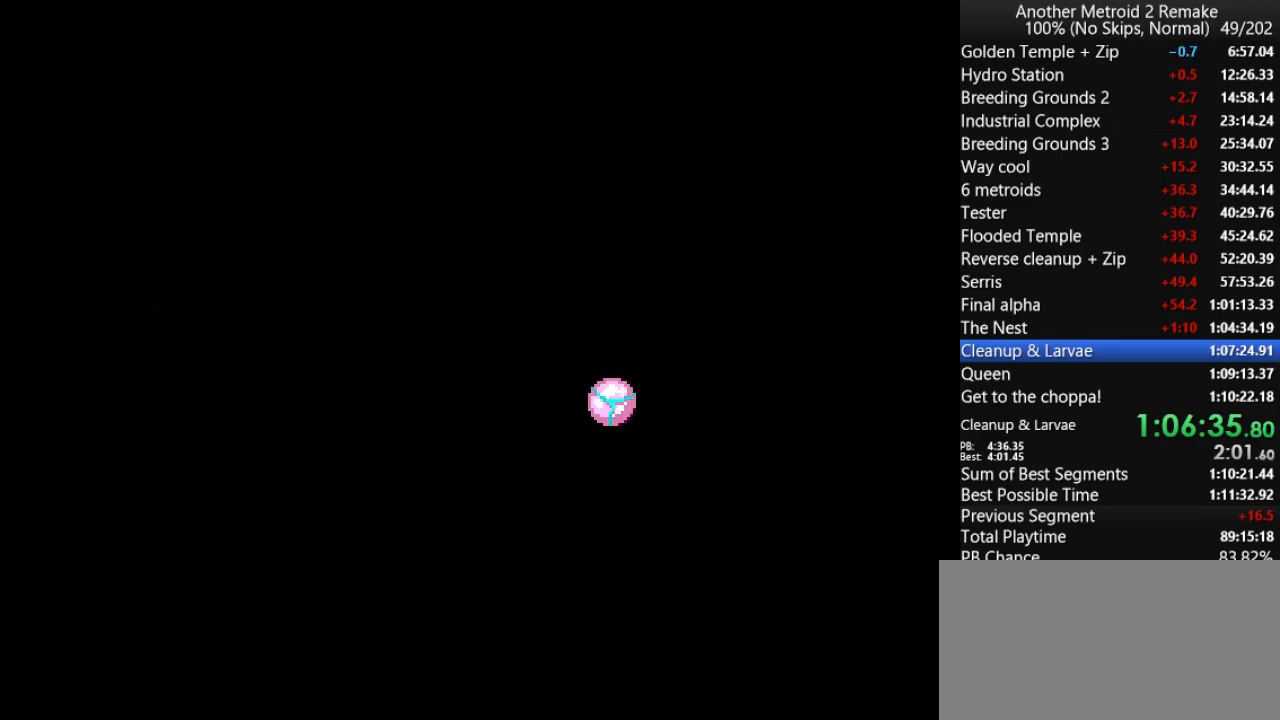
{"keys": ["left"], "events": []}
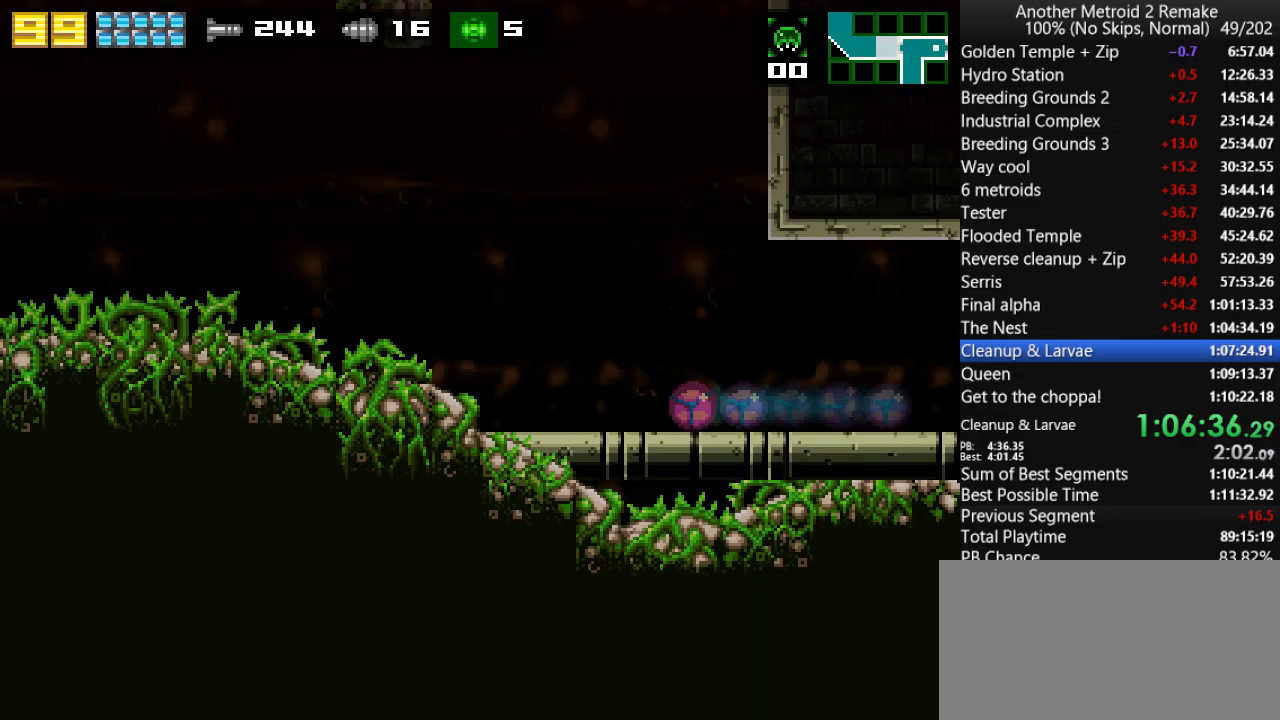
{"keys": ["left"], "events": [[300, "jump", "down"], [500, "jump", "up"]]}
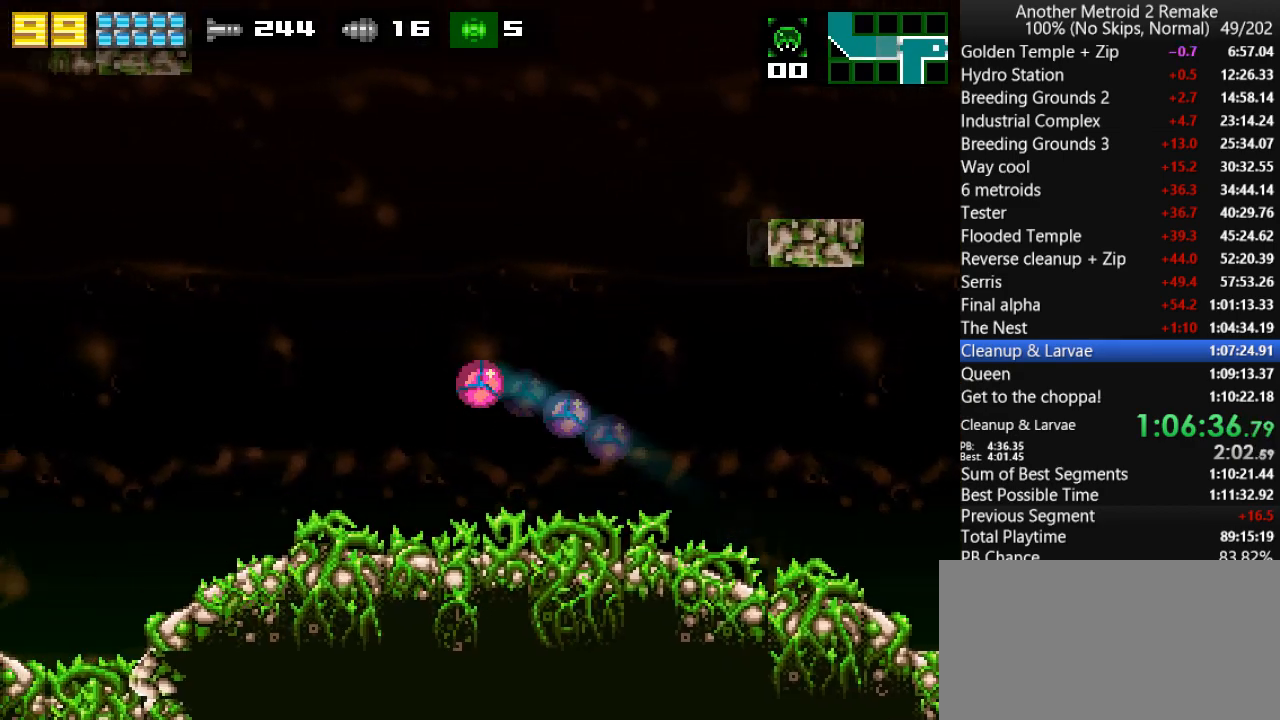
{"keys": ["left"], "events": [[66, "up", "down"], [200, "jump", "down"], [200, "up", "up"], [333, "fire", "down"], [466, "fire", "up"], [500, "jump", "up"]]}
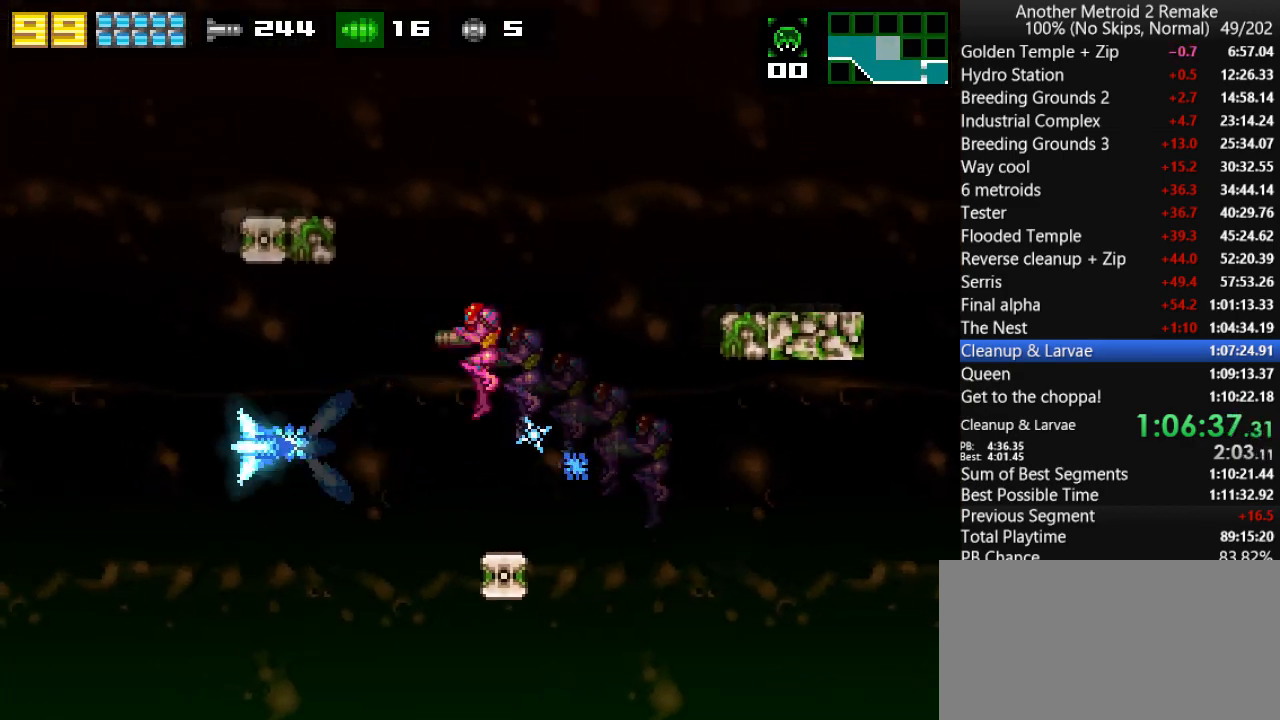
{"keys": ["left"], "events": [[250, "jump", "down"], [350, "fire", "down"], [450, "fire", "up"], [483, "jump", "up"]]}
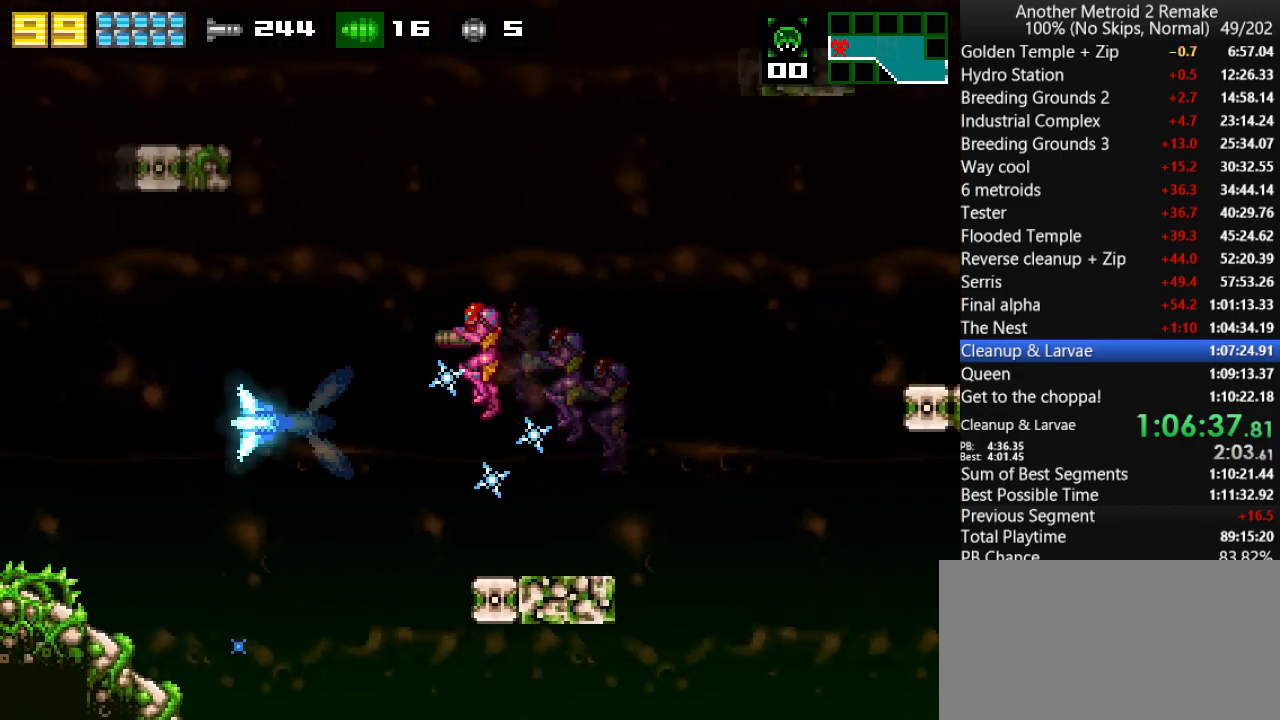
{"keys": ["left"], "events": [[216, "jump", "down"], [316, "jump", "up"], [416, "morph", "down"], [500, "morph", "up"]]}
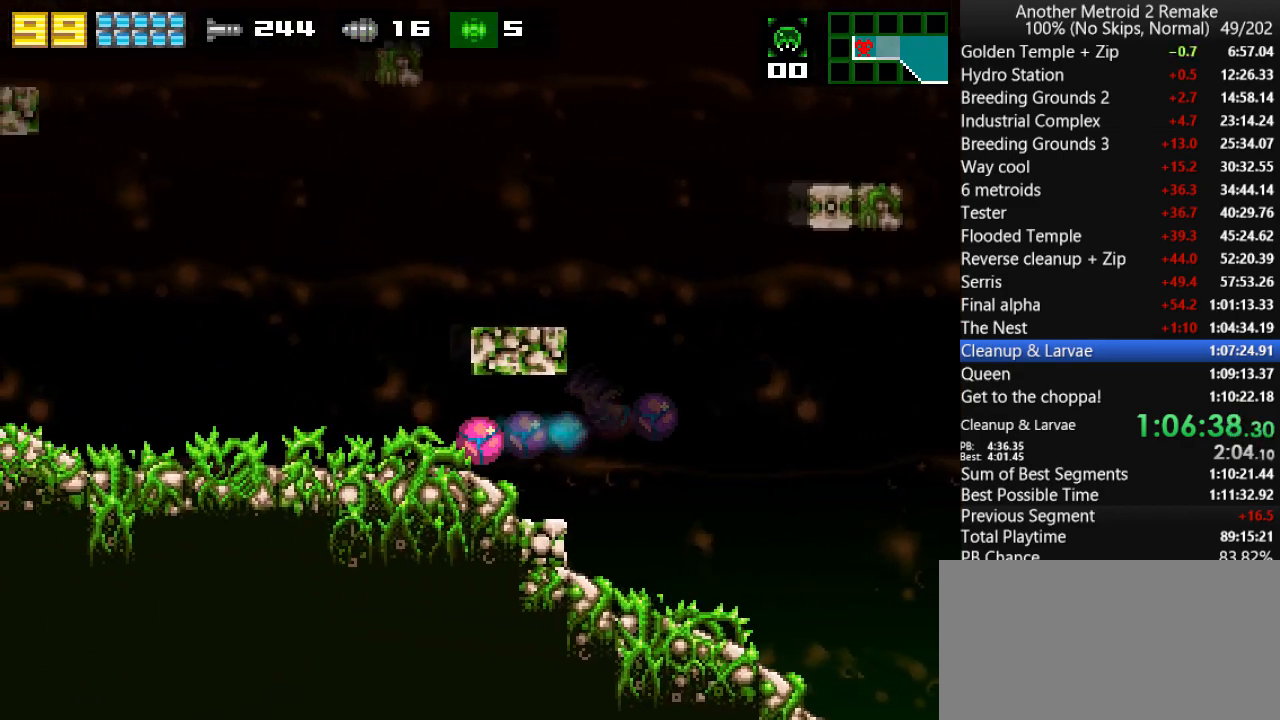
{"keys": ["down"], "events": [[400, "down", "down"], [433, "left", "up"]]}
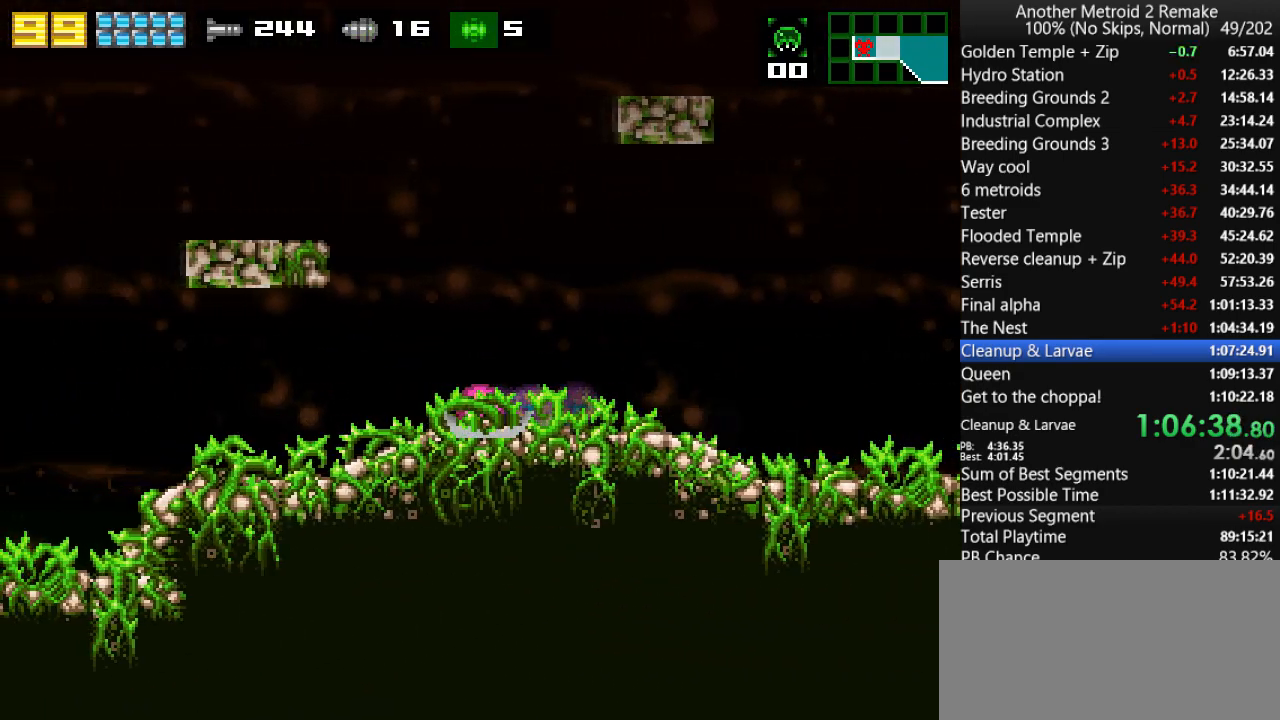
{"keys": [], "events": [[33, "left", "down"], [66, "down", "up"], [133, "jump", "down"], [433, "jump", "up"], [466, "left", "up"]]}
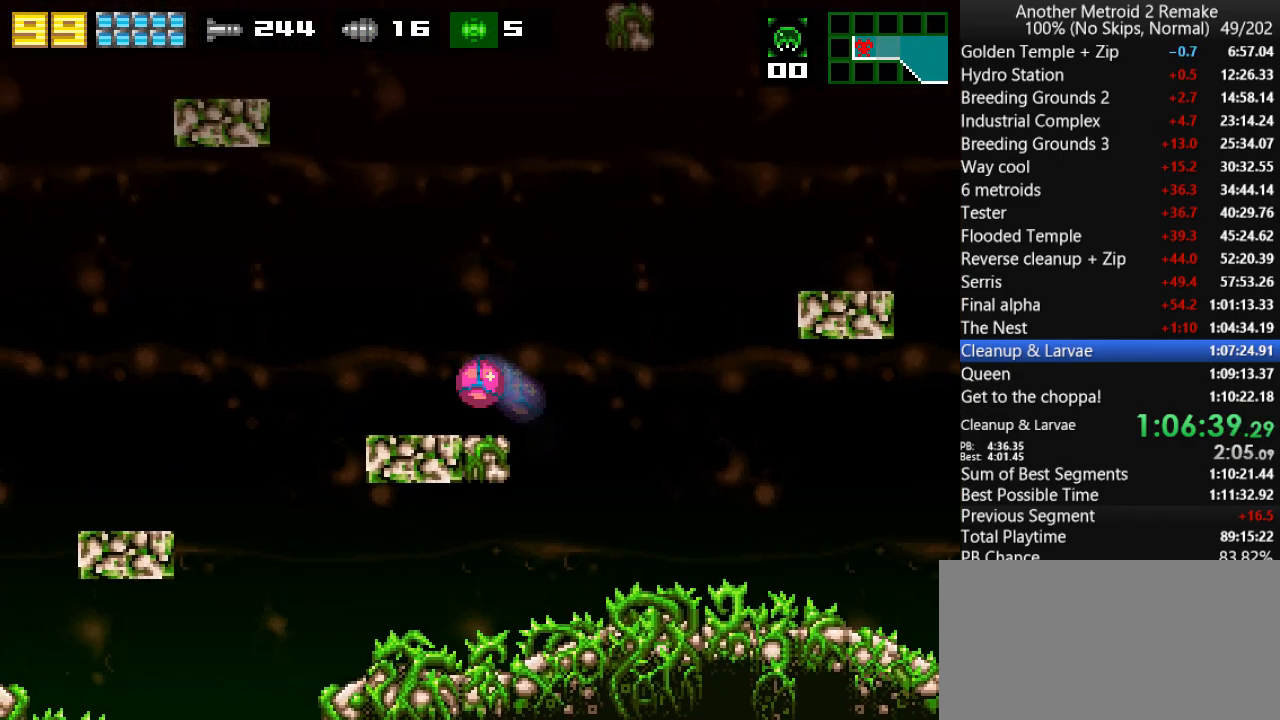
{"keys": ["up"], "events": [[150, "jump", "down"], [216, "jump", "up"], [250, "up", "down"]]}
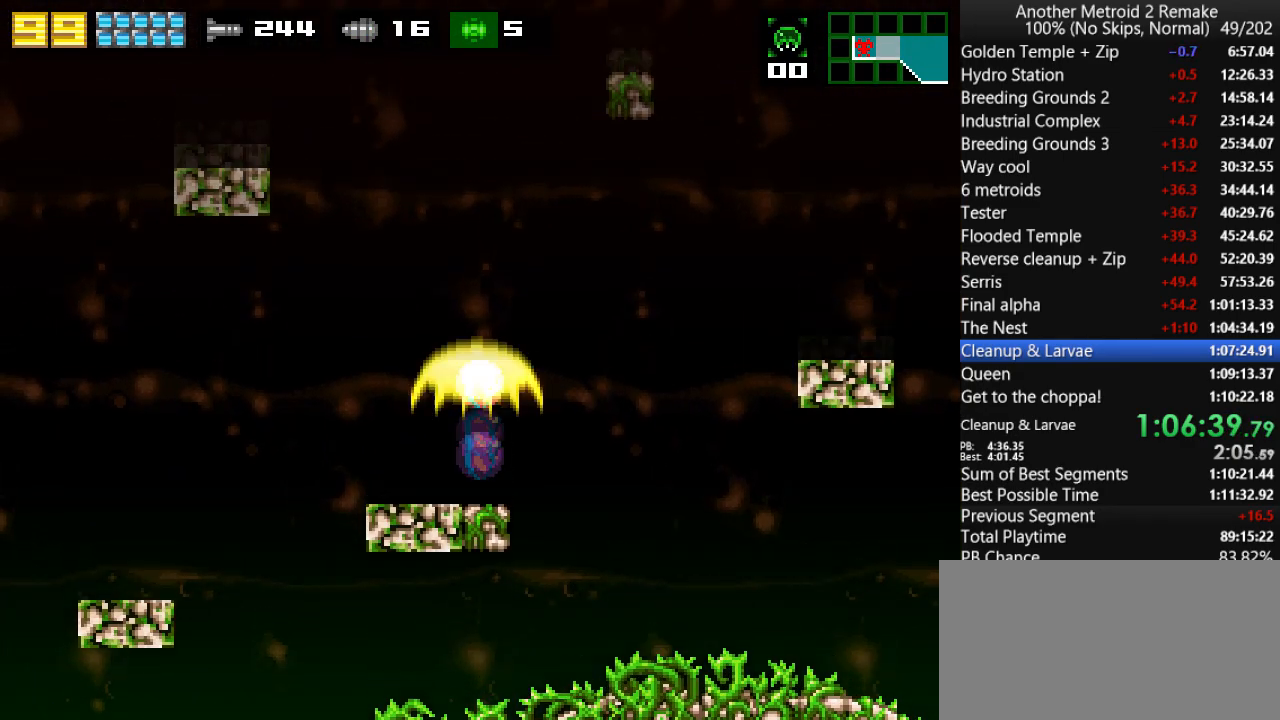
{"keys": ["right"], "events": [[216, "right", "down"], [250, "up", "up"]]}
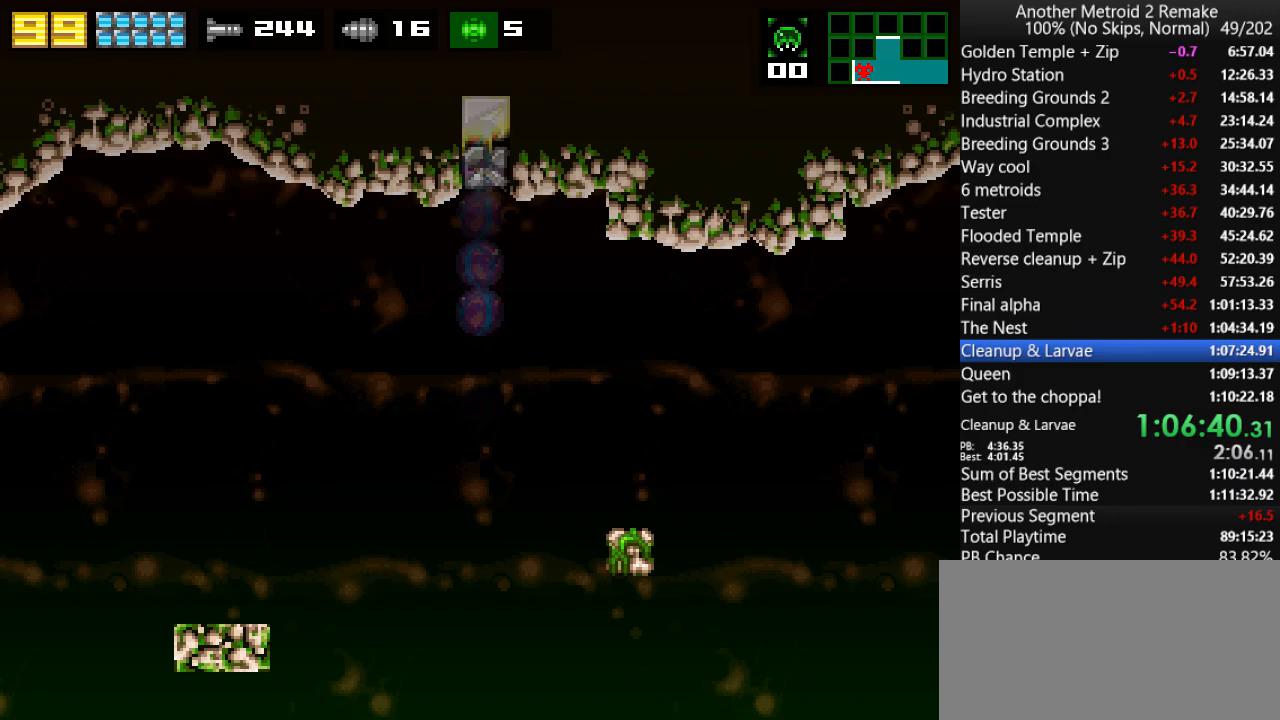
{"keys": ["right"], "events": []}
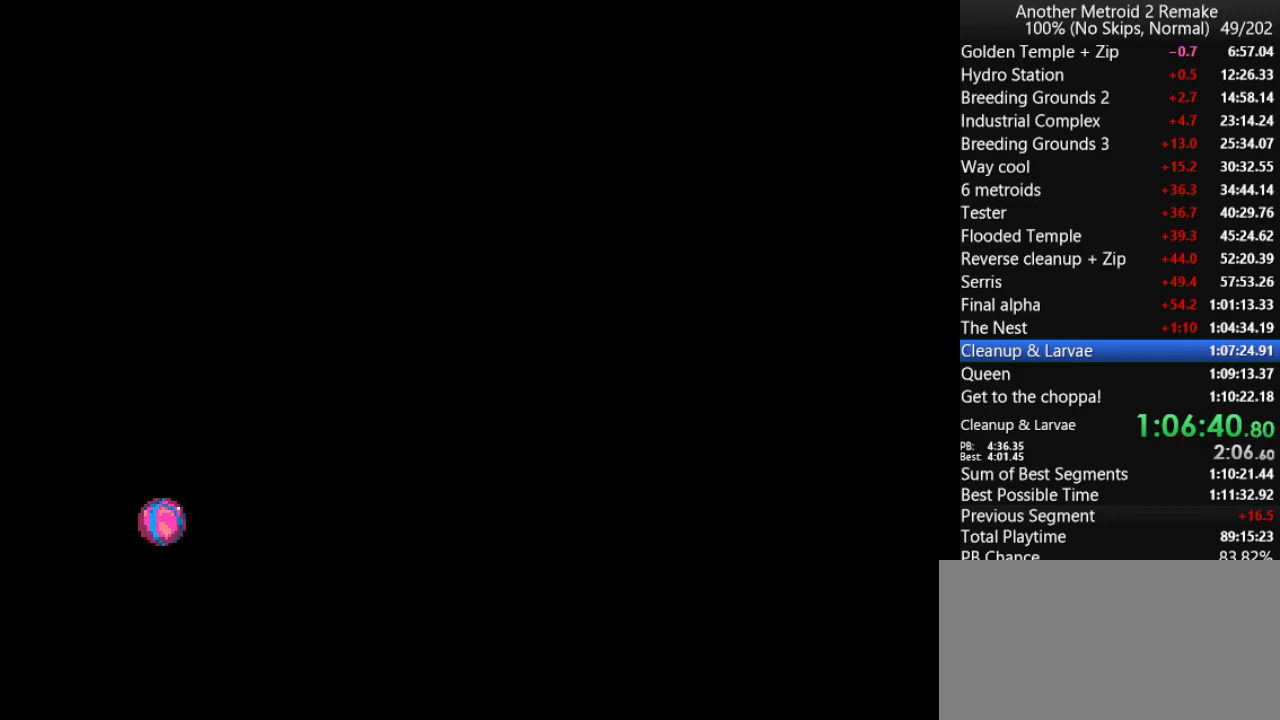
{"keys": ["right"], "events": []}
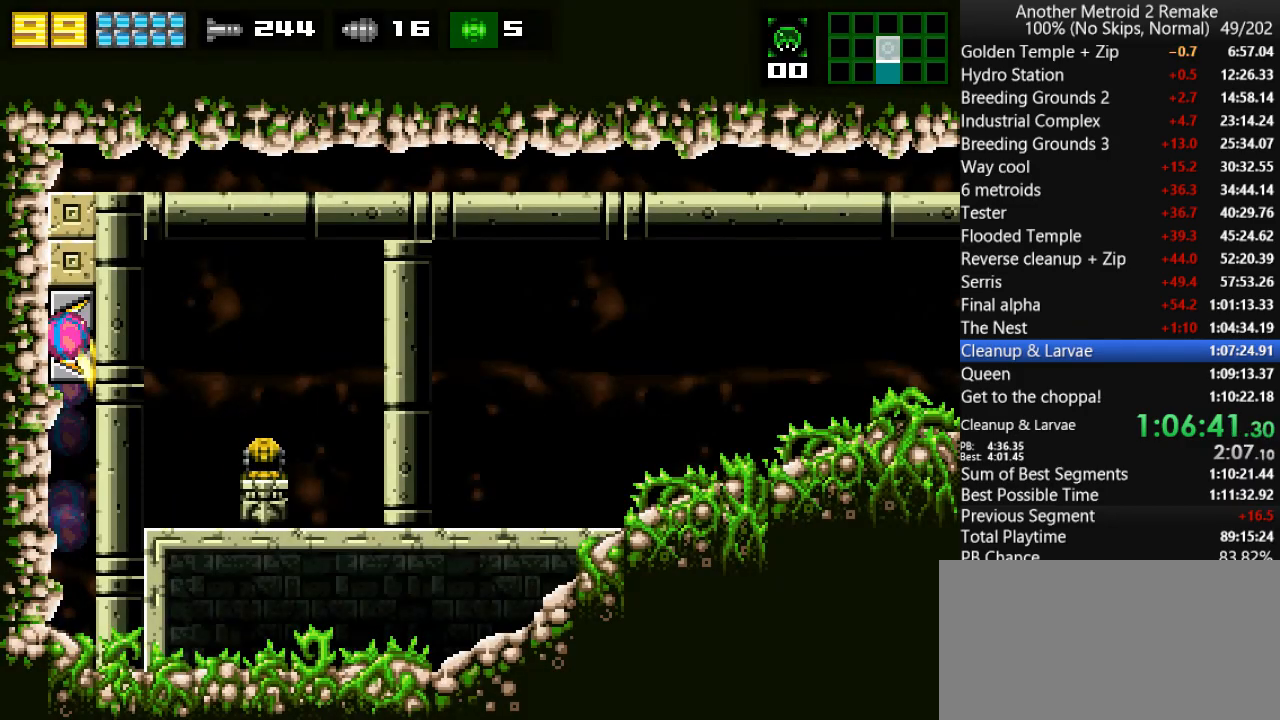
{"keys": ["right", "toggle"], "events": [[50, "aim", "down"], [250, "aim", "up"], [466, "toggle", "down"]]}
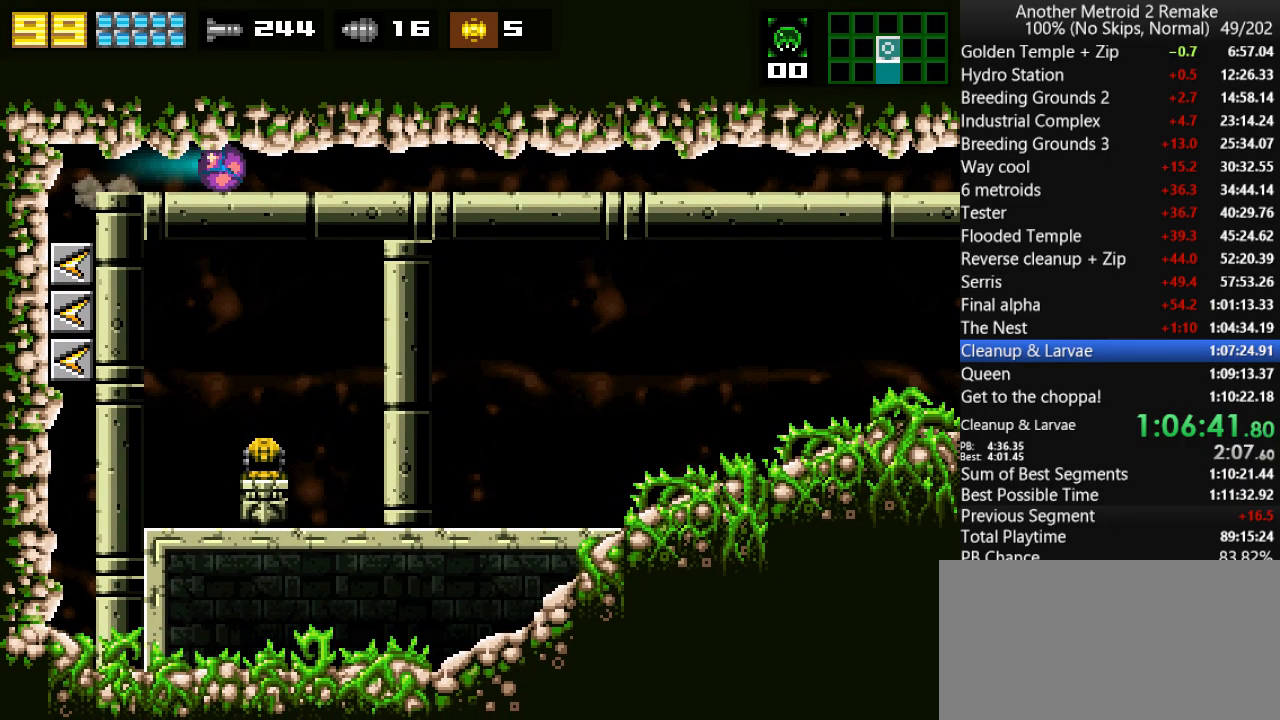
{"keys": ["right"], "events": [[33, "fire", "down"], [100, "fire", "up"], [100, "toggle", "up"]]}
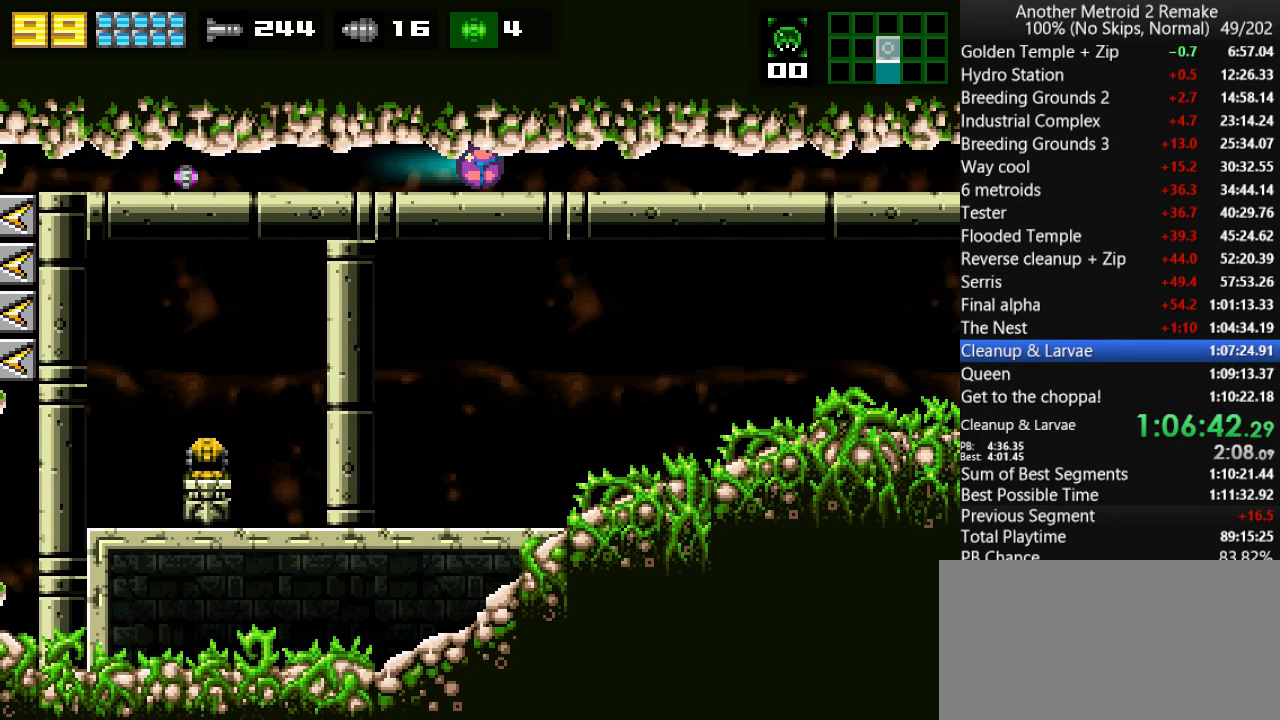
{"keys": ["right"], "events": []}
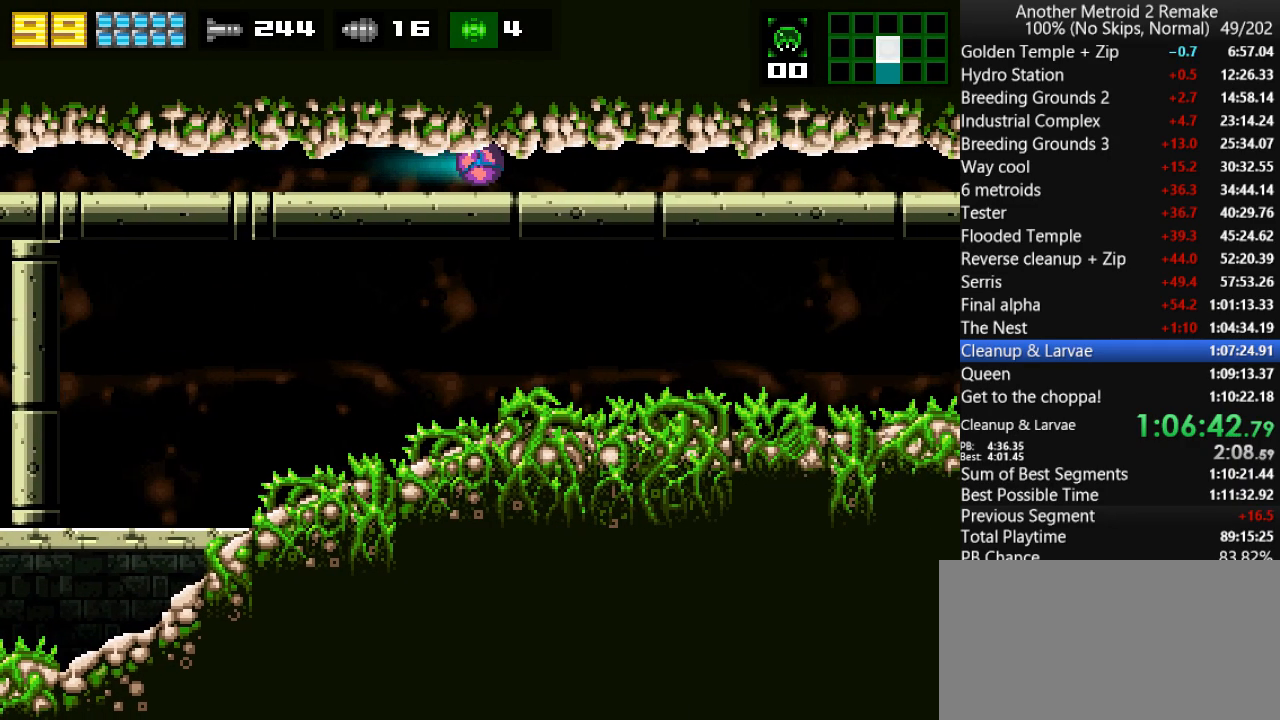
{"keys": ["right"], "events": []}
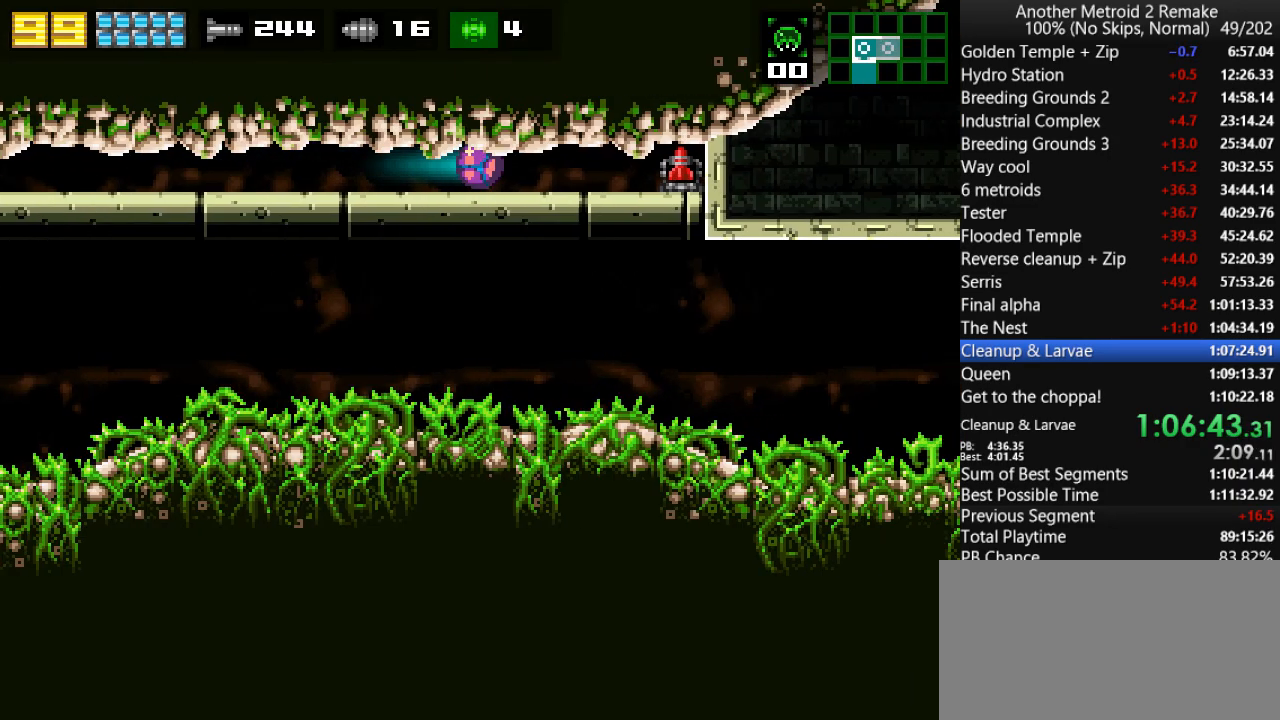
{"keys": ["fire", "right"], "events": [[366, "jump", "down"], [466, "fire", "down"], [466, "jump", "up"]]}
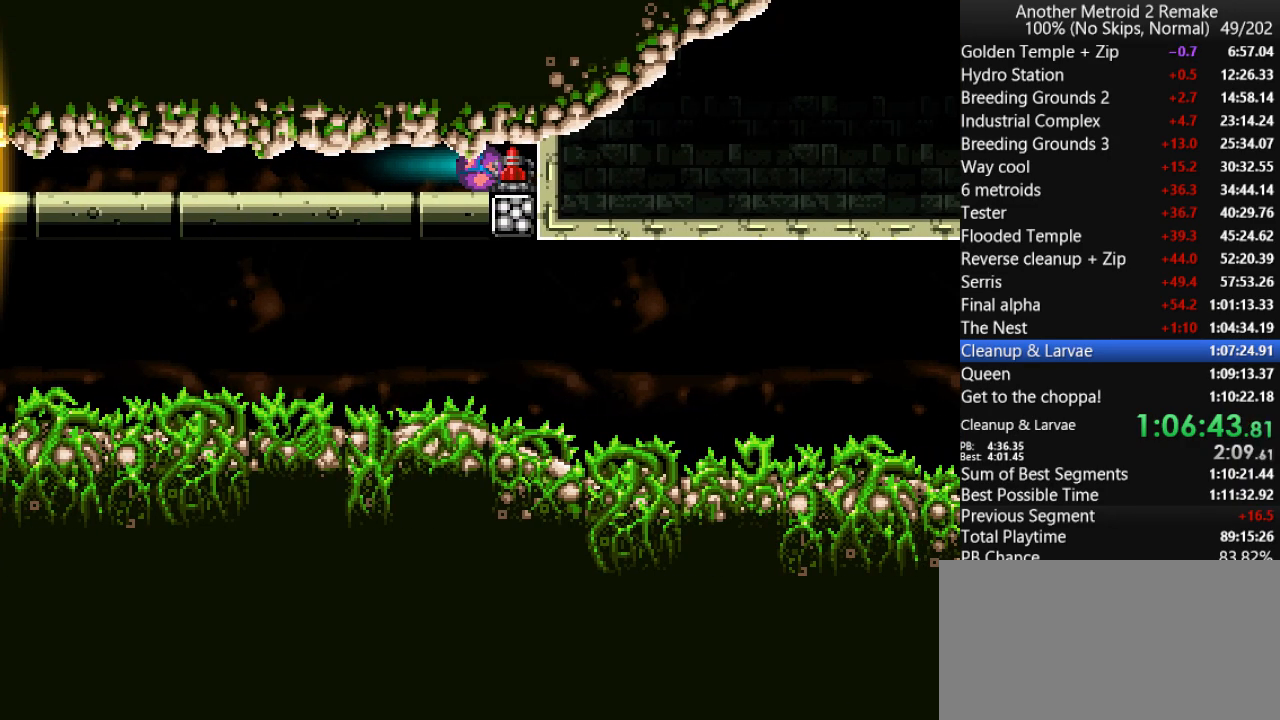
{"keys": ["right"], "events": [[33, "fire", "up"], [33, "jump", "down"], [100, "fire", "down"], [133, "jump", "up"], [233, "fire", "up"]]}
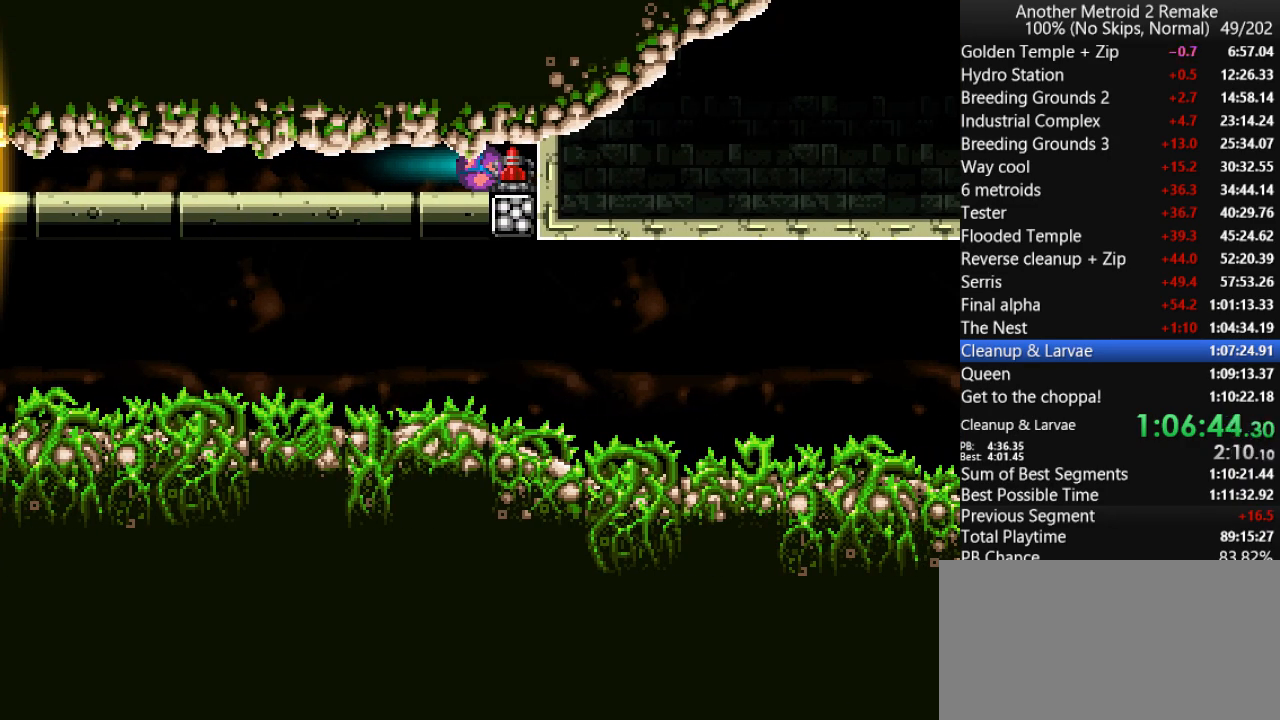
{"keys": ["right"], "events": []}
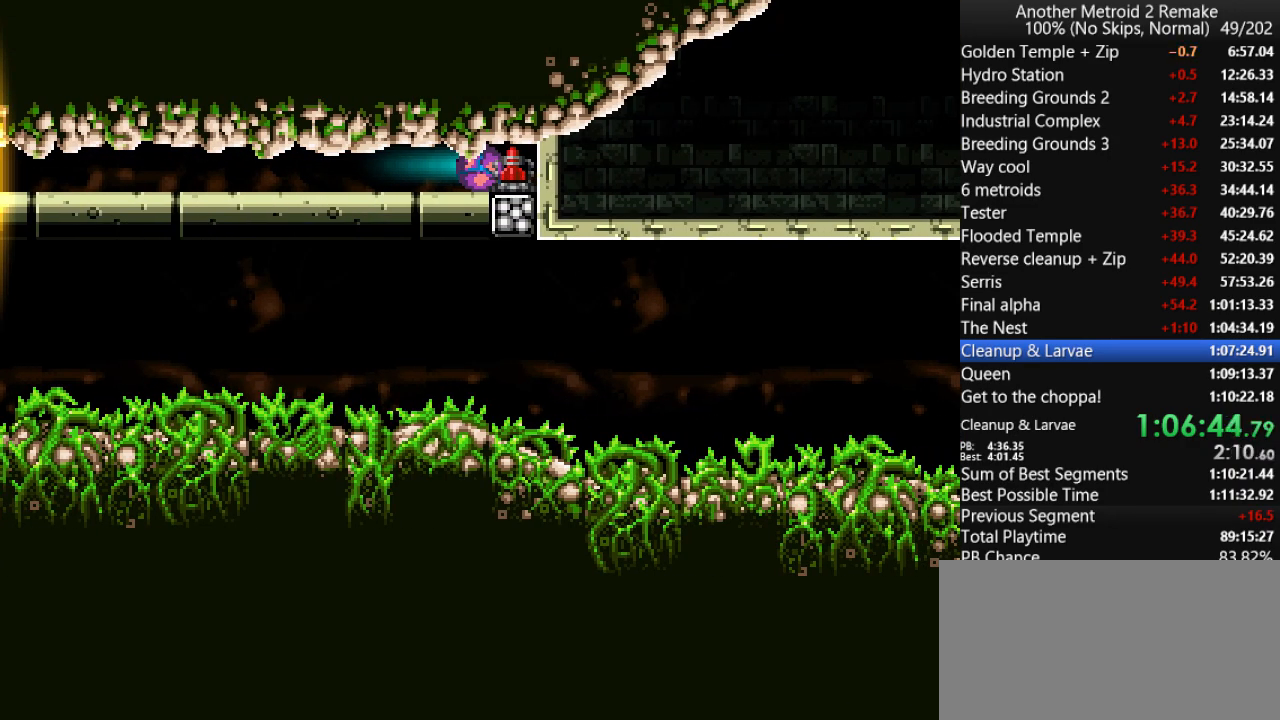
{"keys": ["left"], "events": [[316, "right", "up"], [450, "left", "down"]]}
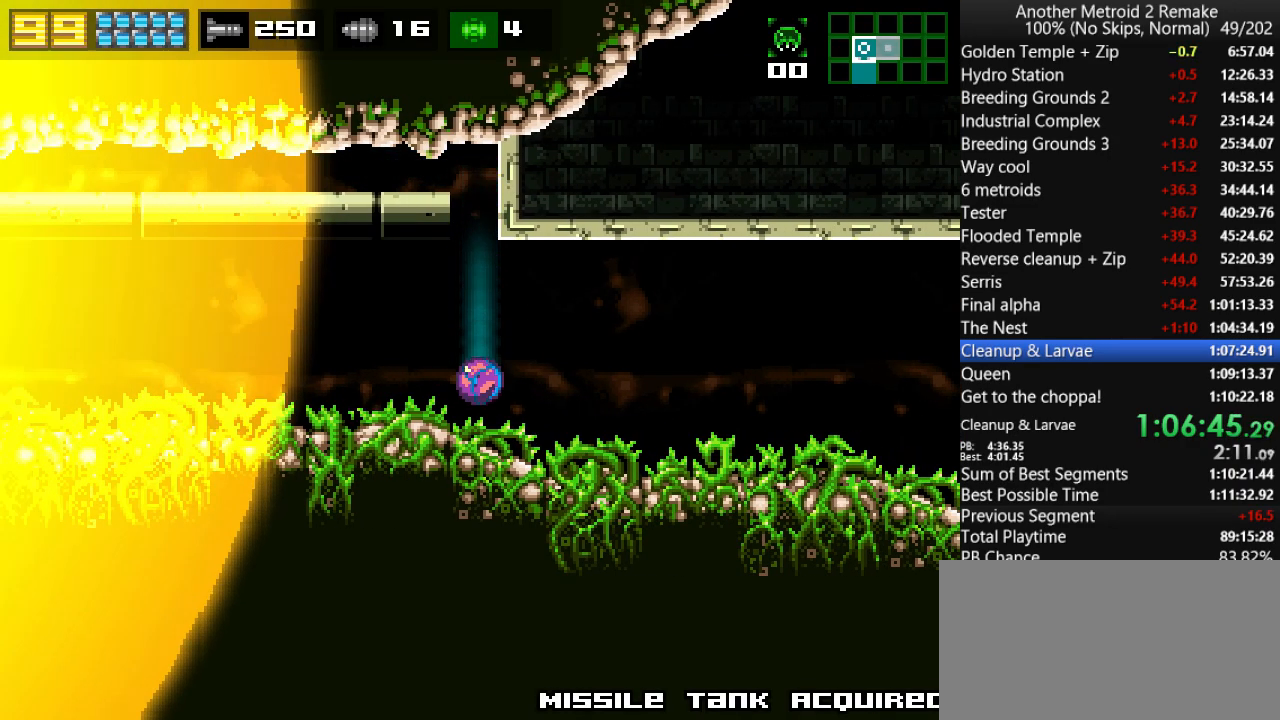
{"keys": ["left"], "events": [[16, "up", "down"], [50, "jump", "down"], [83, "jump", "up"], [333, "up", "up"]]}
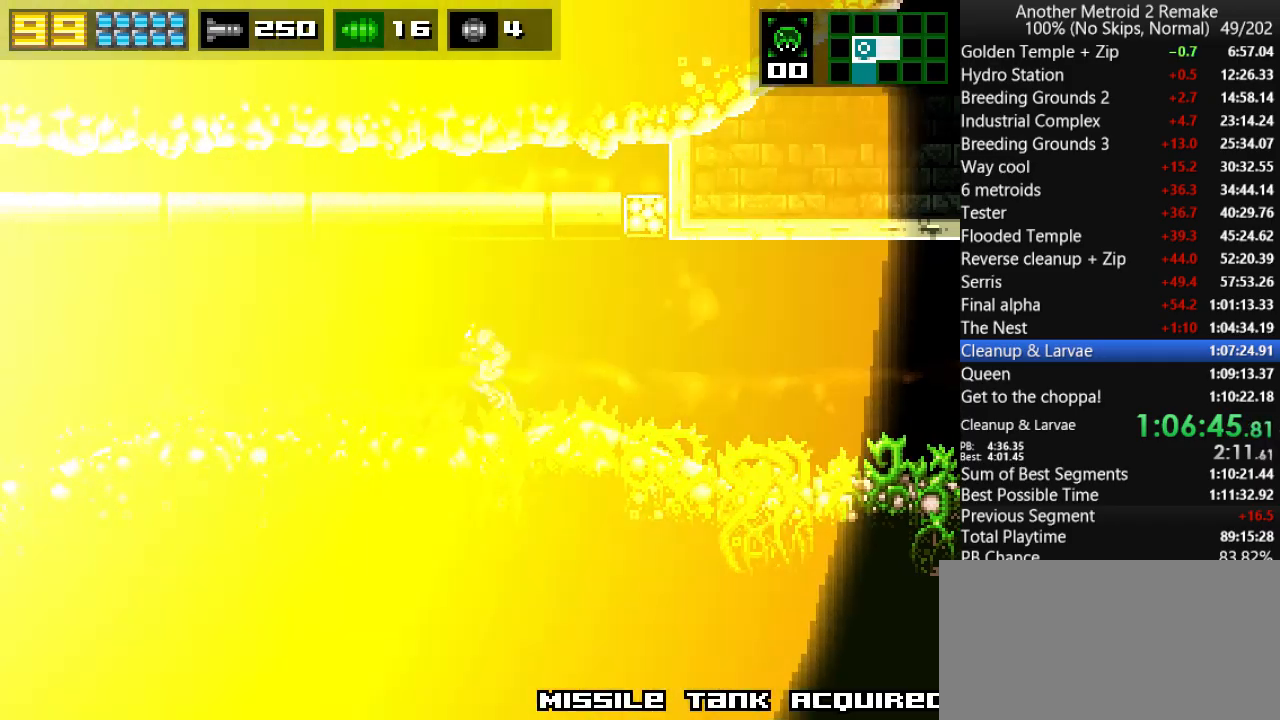
{"keys": ["left", "up"], "events": [[66, "up", "down"], [133, "up", "up"], [200, "up", "down"]]}